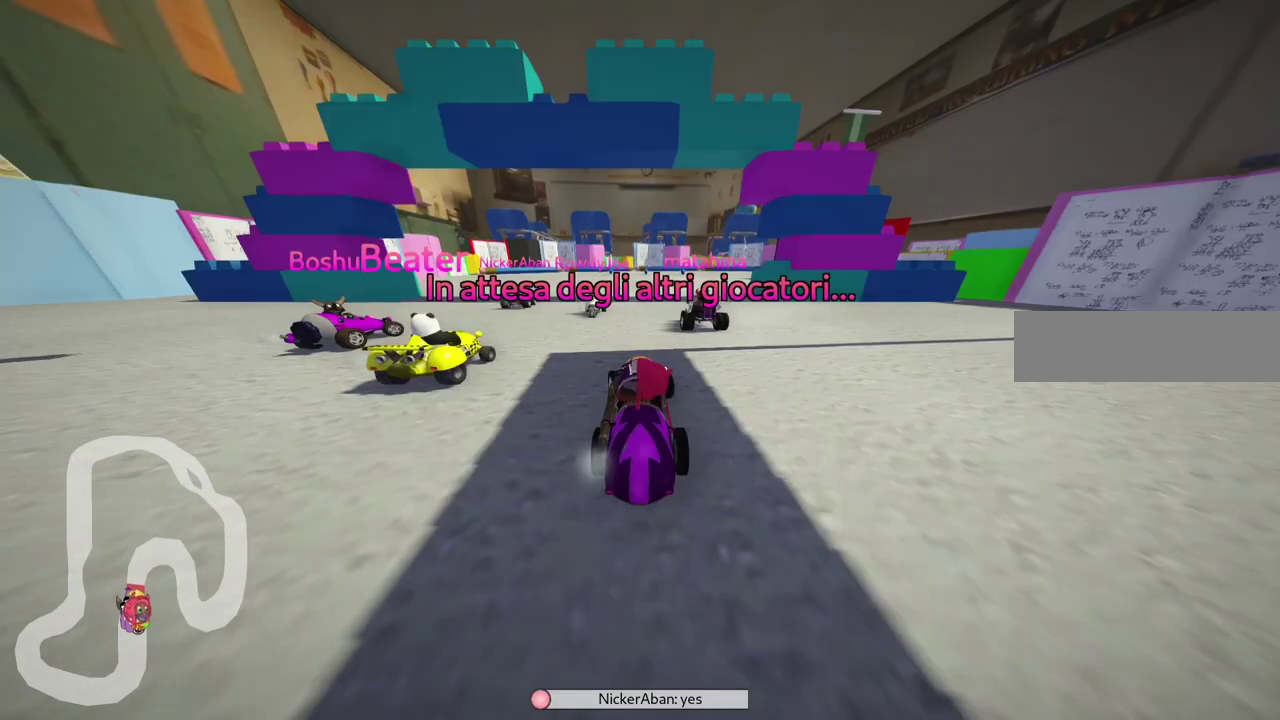
Gameplay with keyboard; each line is a JSON object with the keys held at the frame after it. "events" lists presses ("down") and releases ("up") of ".", "/", "alt_r", "b", "c", "comma", "ctrl_r", "d", "down", "f", "g", "h", "j", "k", "l", "left", "m", "n", "quote", "return", "right", "semicolon", "shift_r", "space", "super", "up" and "v" between this image and that frame as [ms after this image, input, new state], when the widget could be followed in between. No other keys are recorded. Mouse input is not recorded.
{"keys": ["down", "left"], "events": []}
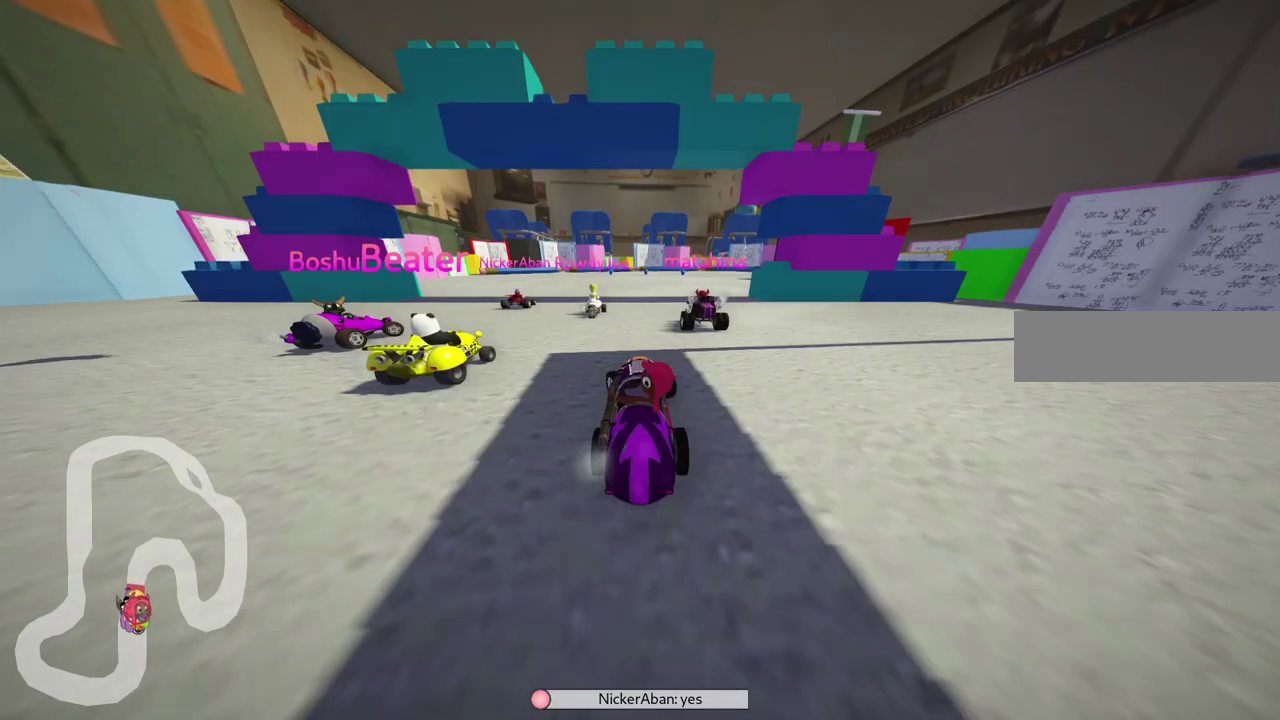
{"keys": [], "events": [[333, "down", "up"], [333, "left", "up"]]}
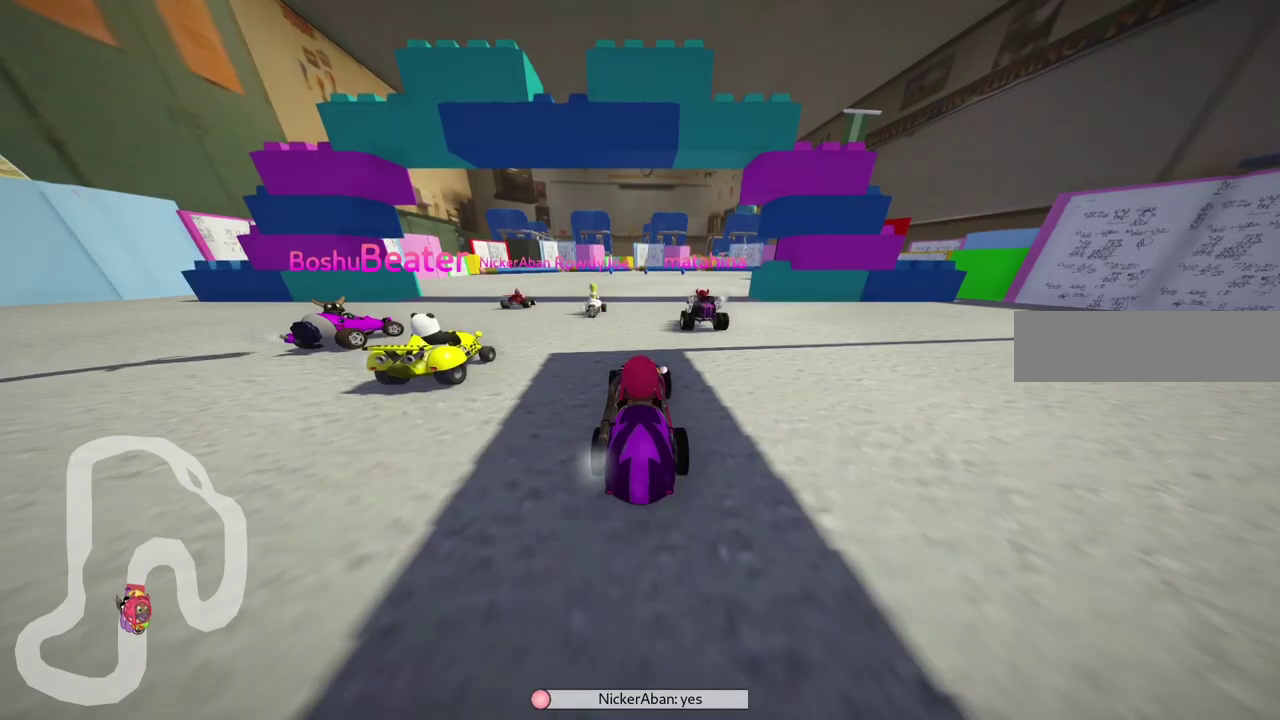
{"keys": [], "events": []}
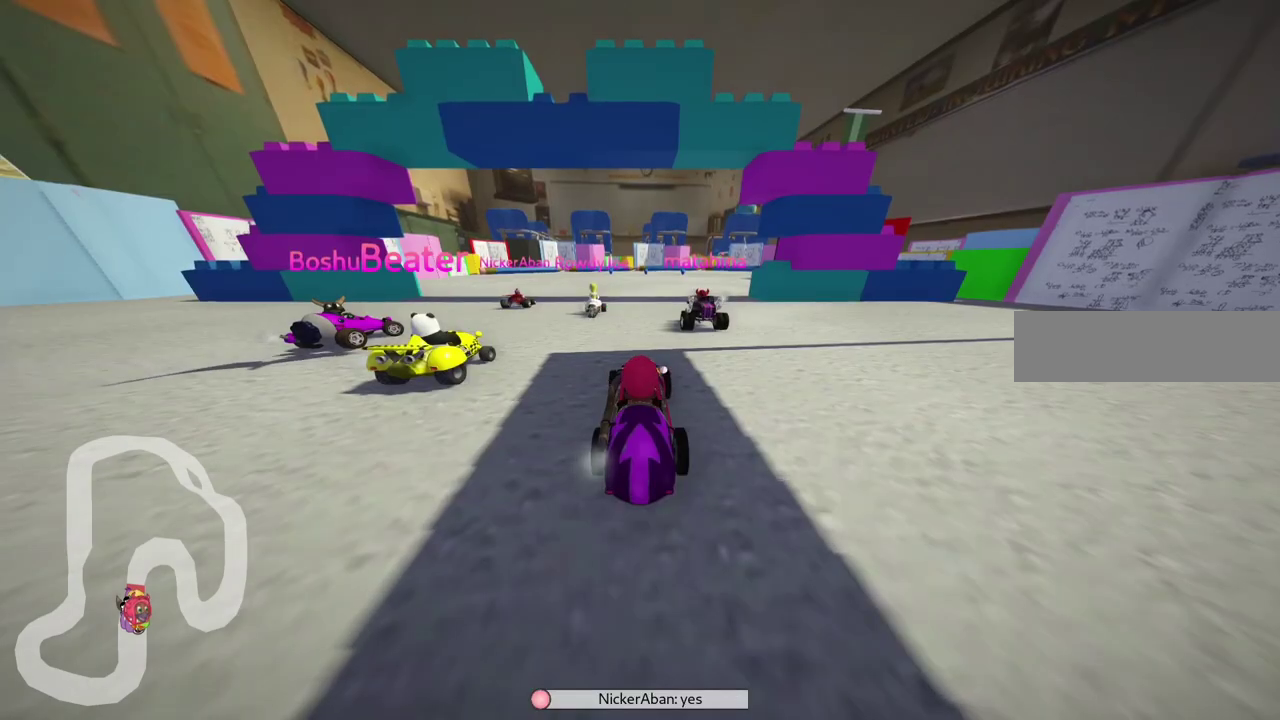
{"keys": [], "events": []}
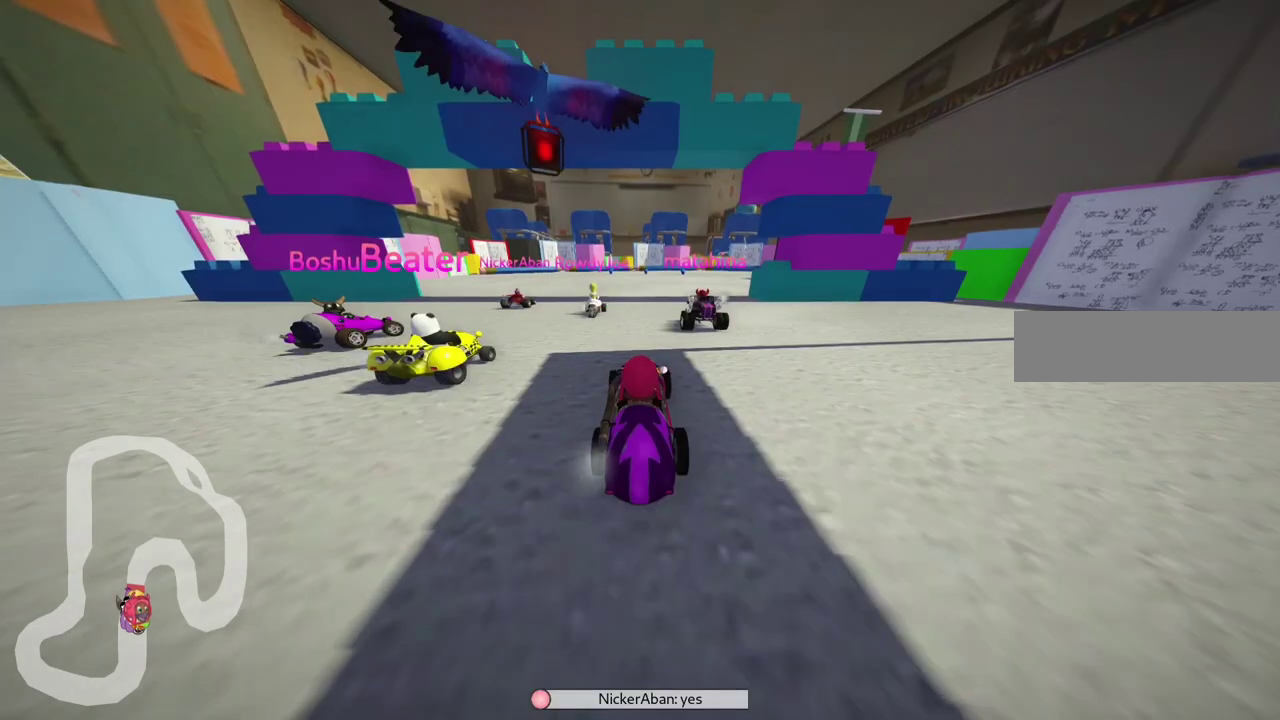
{"keys": [], "events": []}
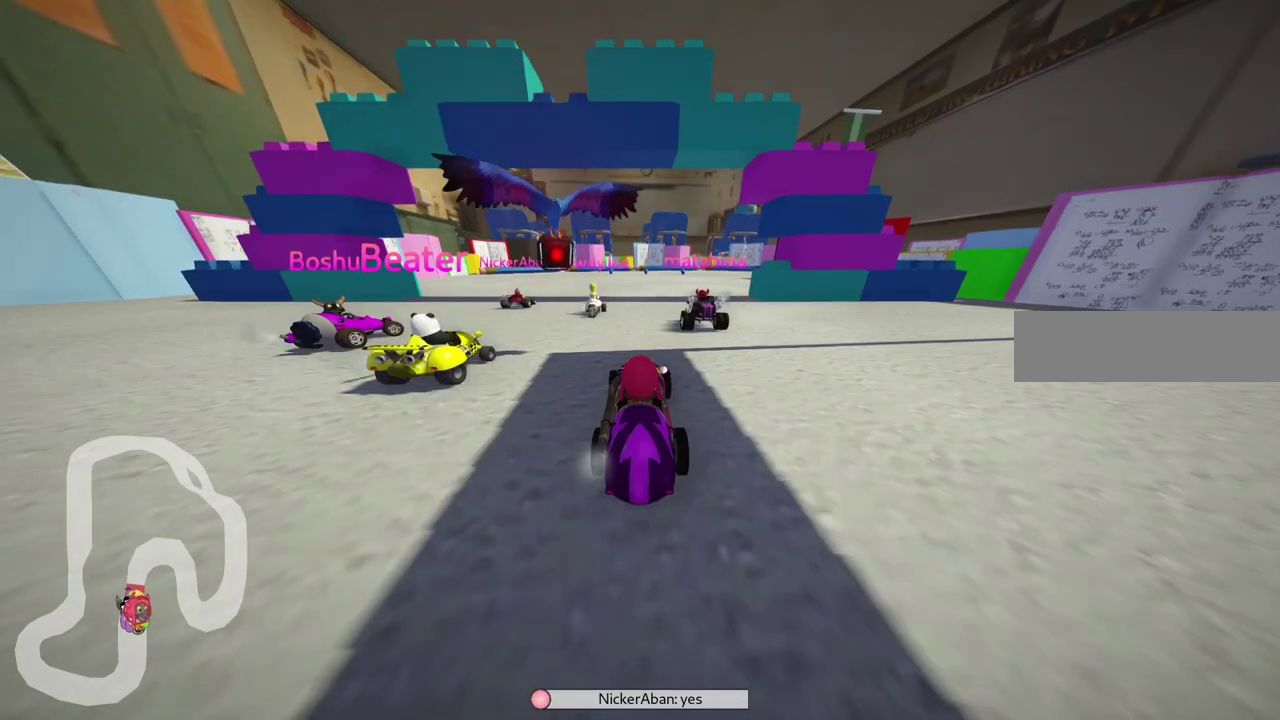
{"keys": [], "events": []}
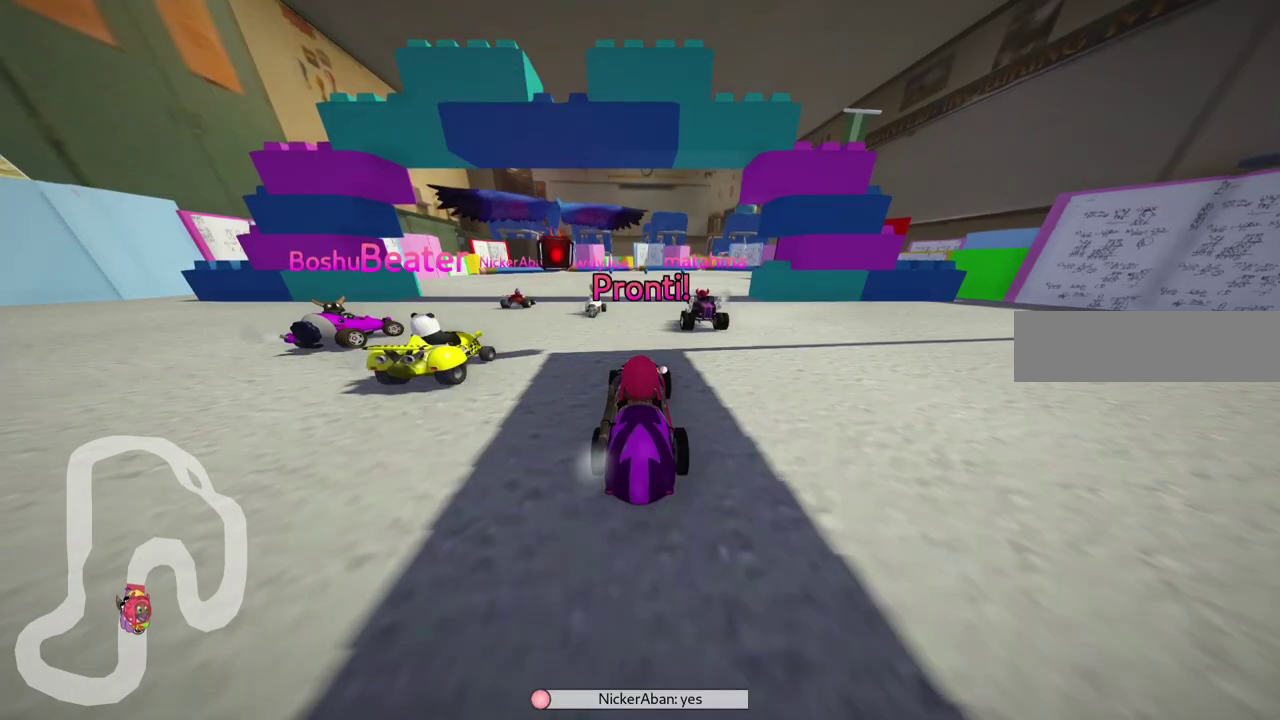
{"keys": [], "events": []}
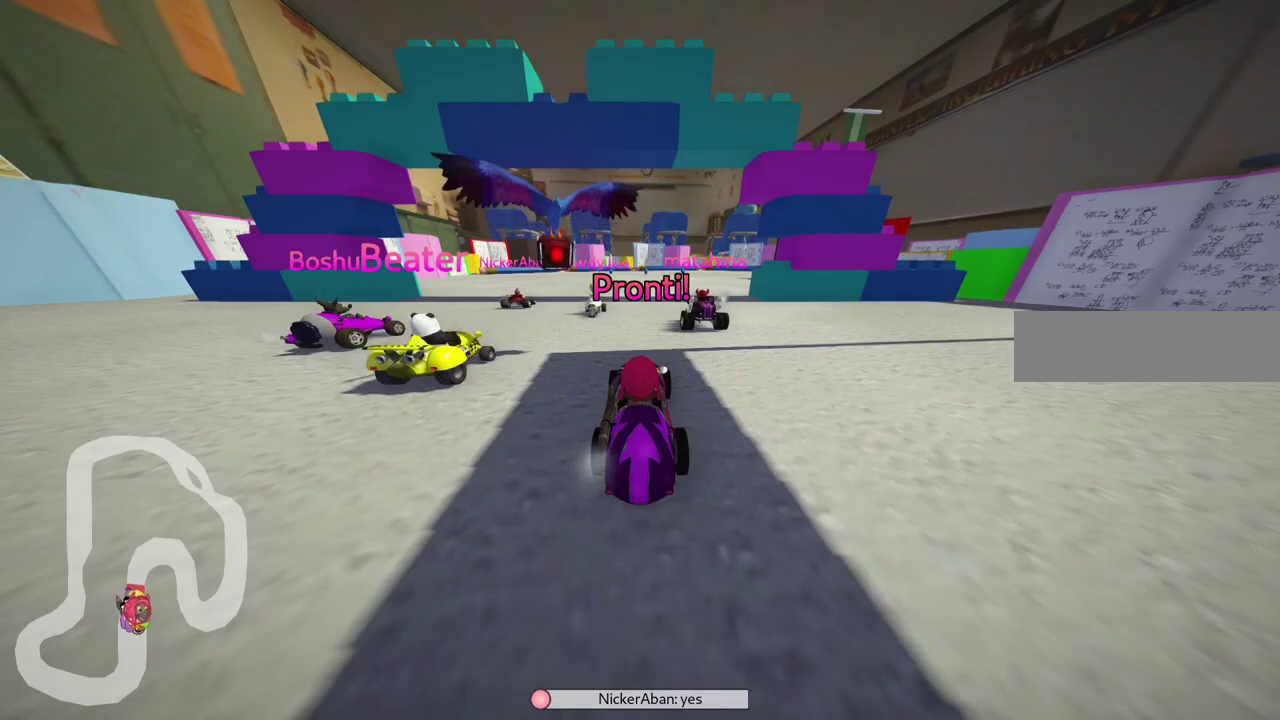
{"keys": ["up"], "events": [[367, "up", "down"]]}
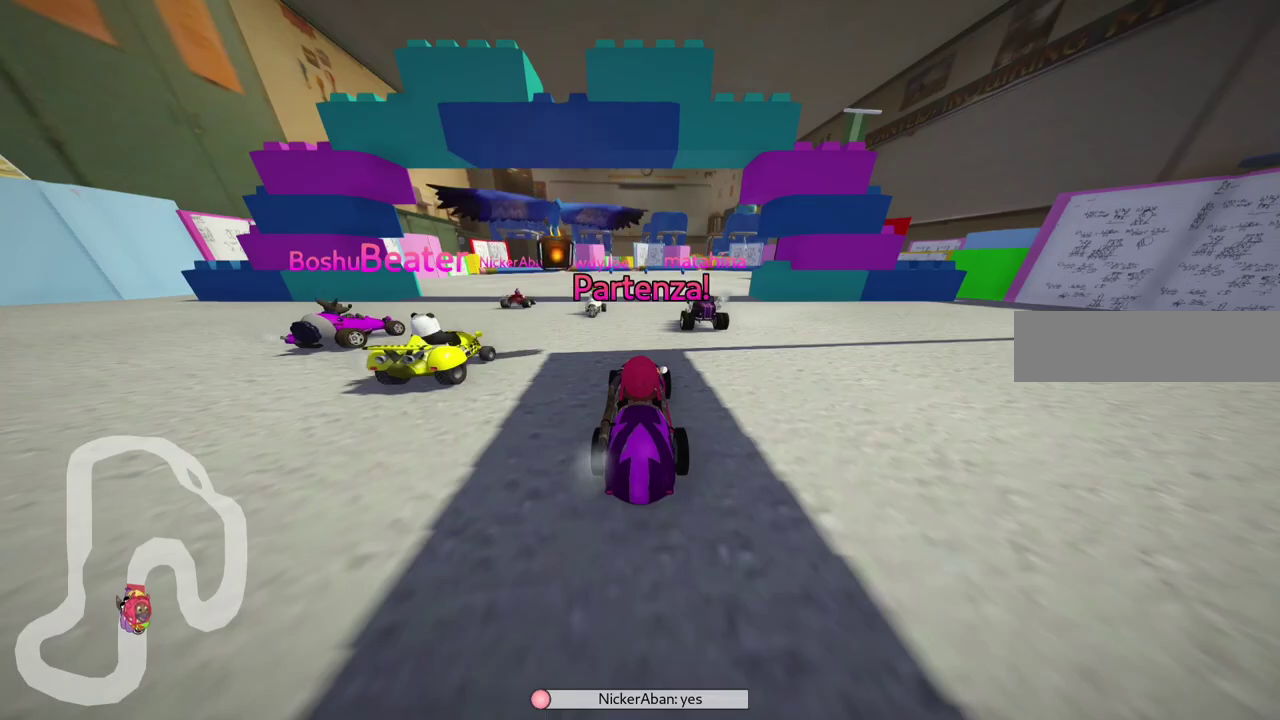
{"keys": ["up"], "events": []}
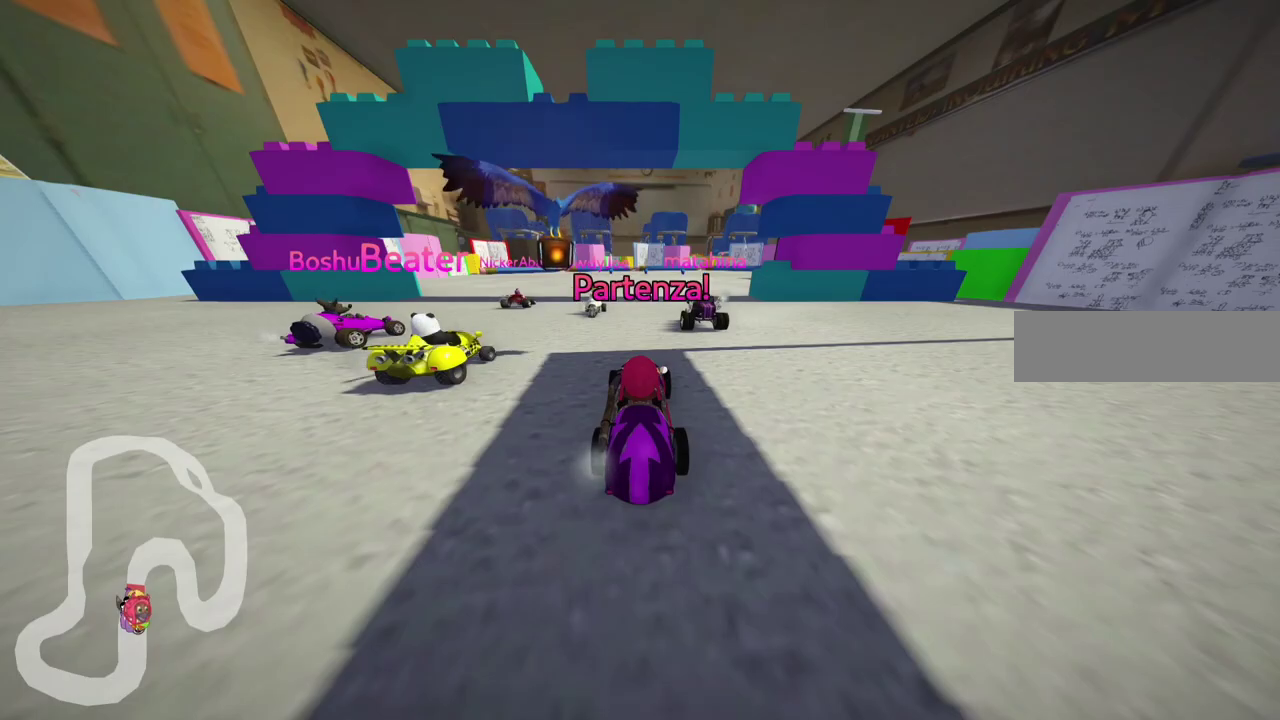
{"keys": ["up"], "events": [[300, "left", "down"], [483, "left", "up"]]}
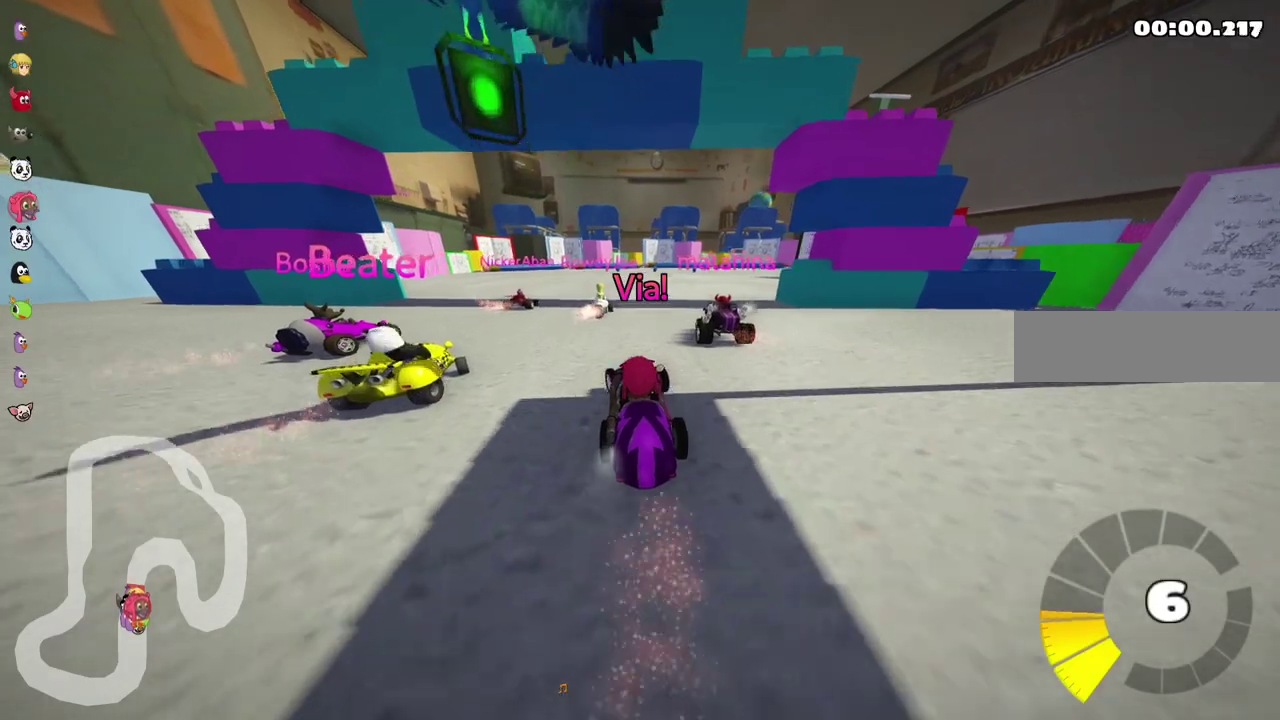
{"keys": ["left", "m", "up"], "events": [[33, "m", "down"], [33, "right", "down"], [133, "left", "down"], [233, "right", "up"], [267, "right", "down"], [417, "right", "up"]]}
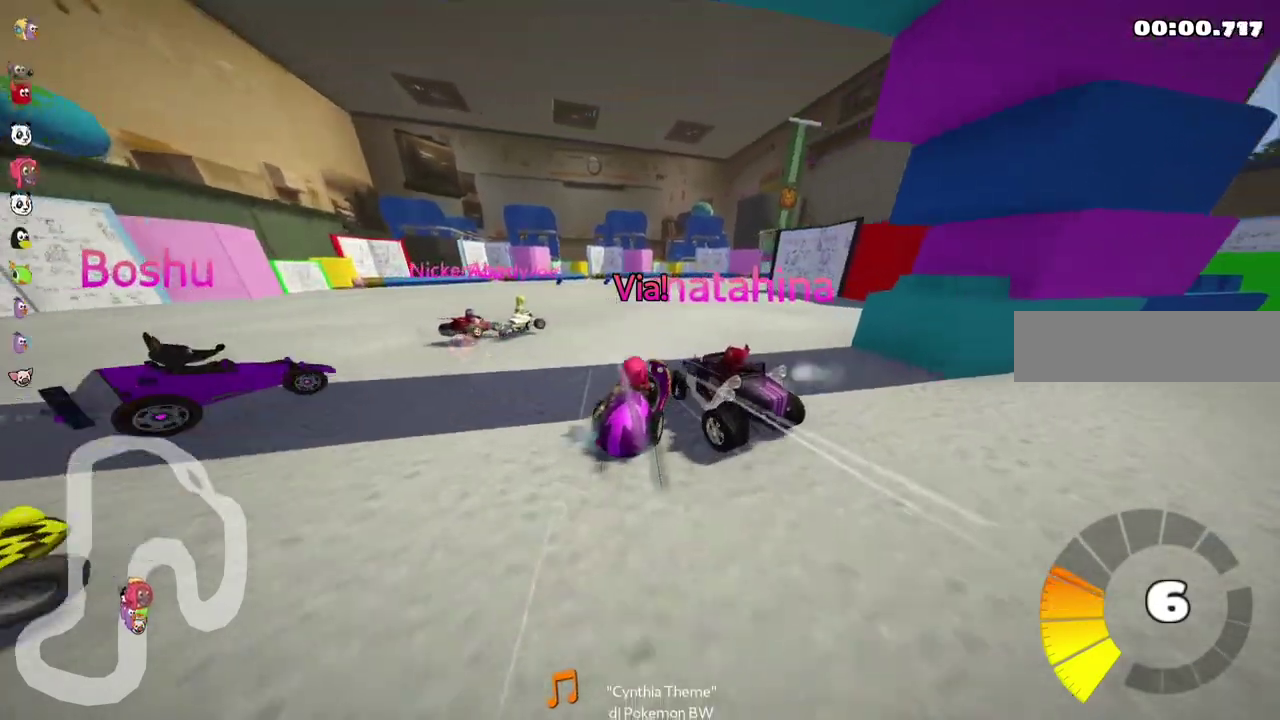
{"keys": ["left", "m", "up"], "events": [[200, "right", "down"], [467, "right", "up"]]}
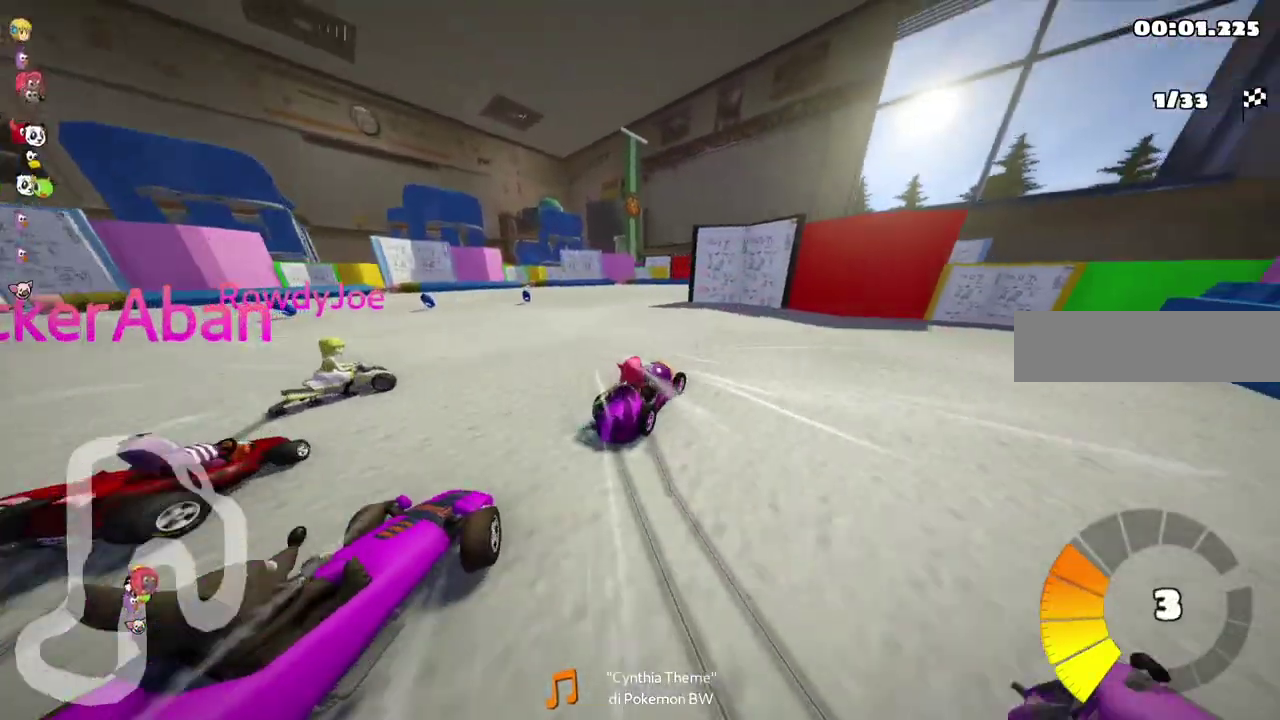
{"keys": ["up"], "events": [[133, "right", "down"], [233, "left", "up"], [283, "m", "up"], [433, "right", "up"]]}
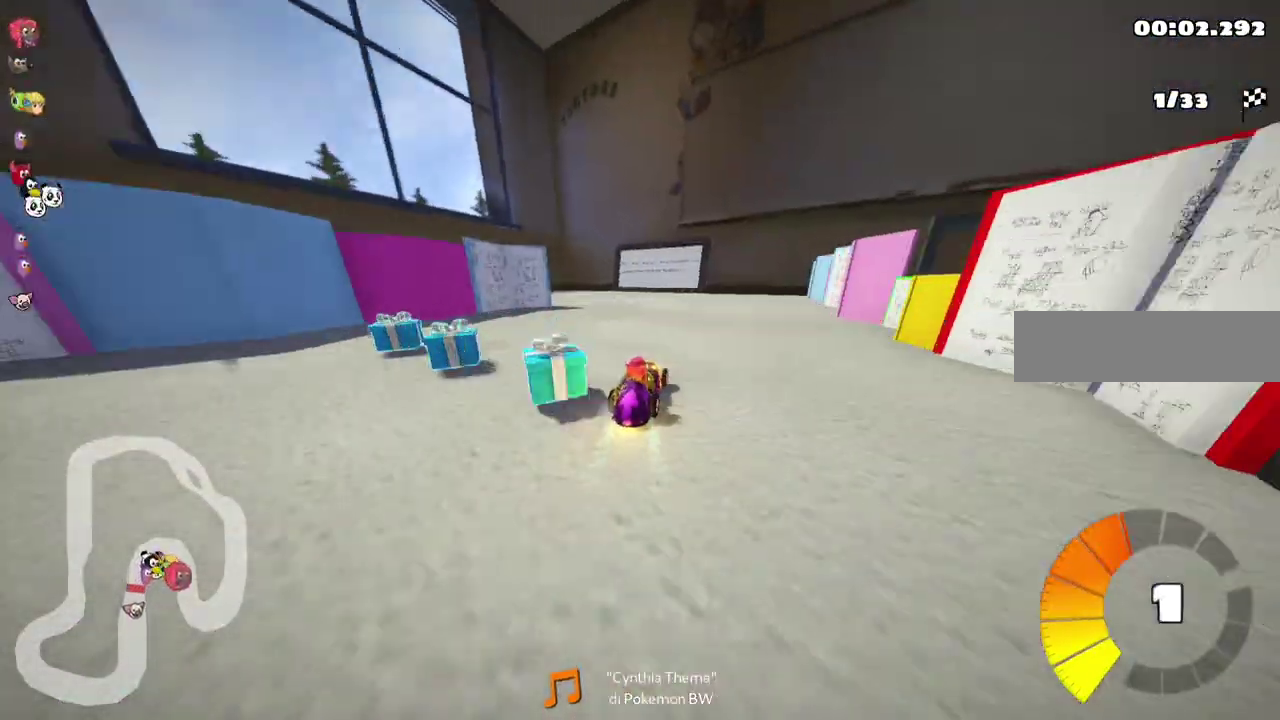
{"keys": ["left", "m", "up"], "events": [[33, "left", "down"], [33, "m", "down"], [200, "m", "up"], [250, "m", "down"], [333, "m", "up"], [433, "m", "down"]]}
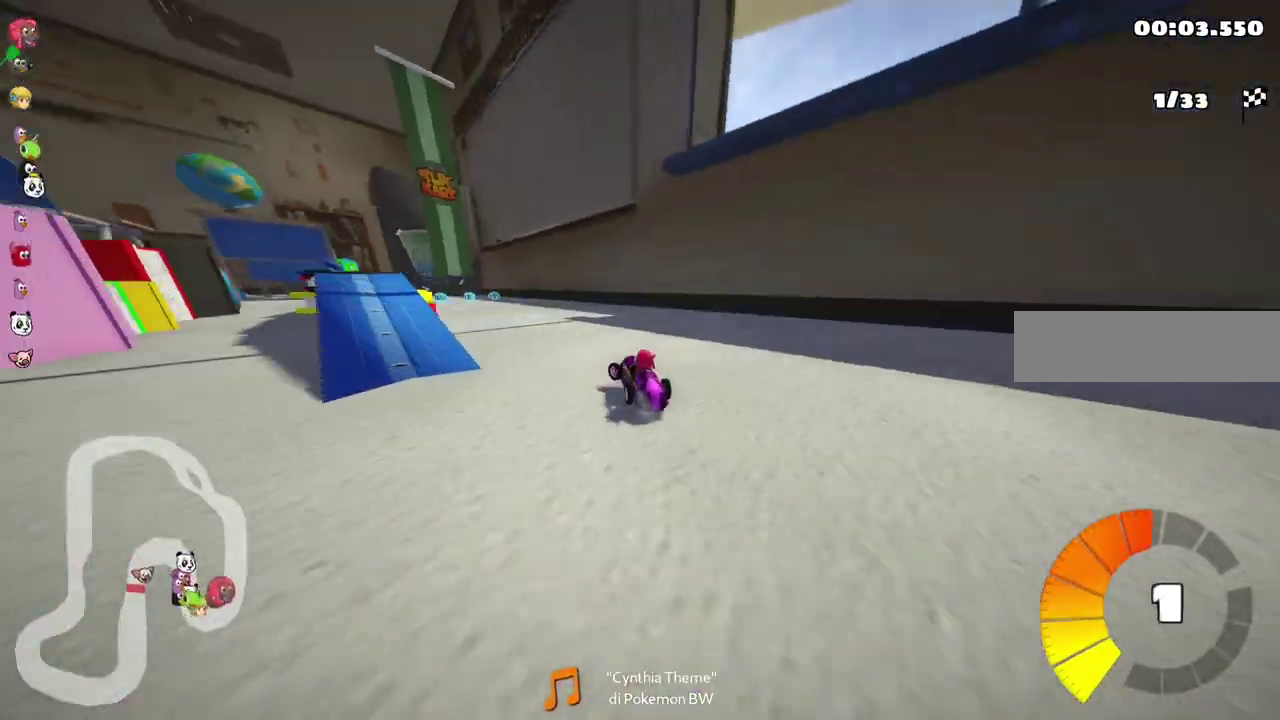
{"keys": ["left", "m", "right", "up"], "events": [[50, "right", "down"], [67, "left", "up"], [300, "left", "down"], [350, "left", "up"], [383, "left", "down"]]}
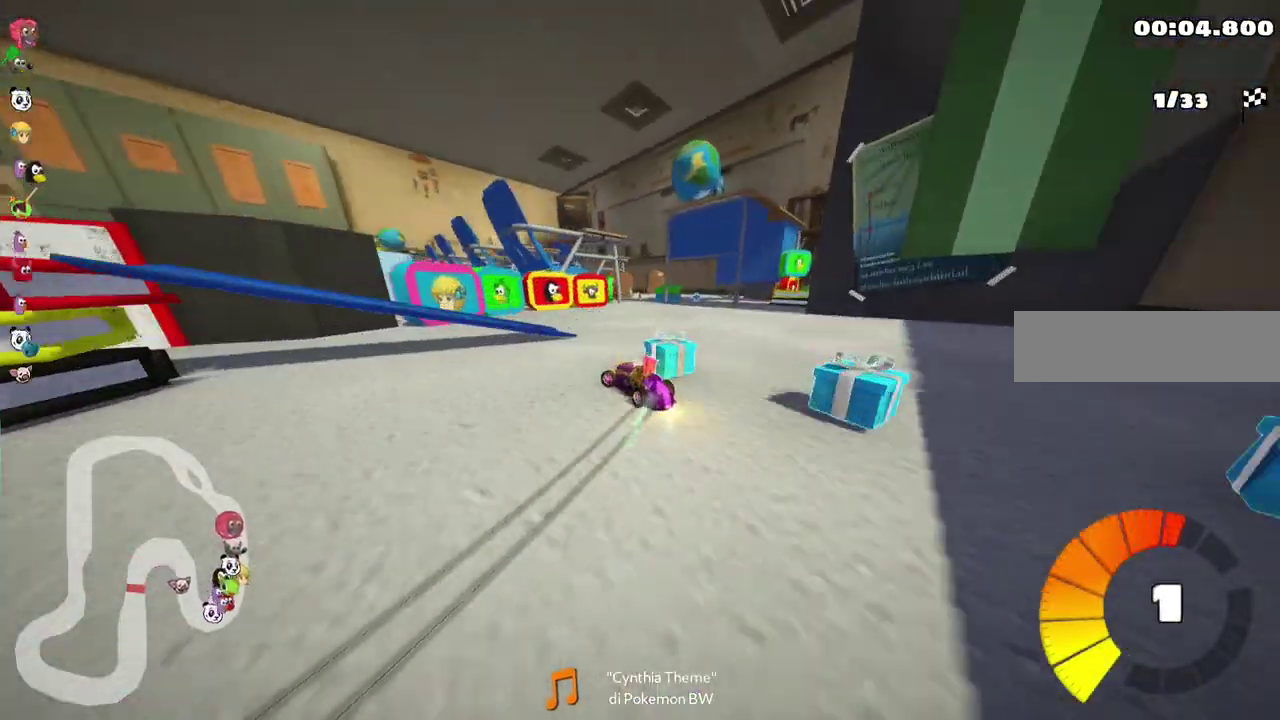
{"keys": ["m", "right", "up"], "events": [[67, "left", "up"], [167, "left", "down"], [367, "left", "up"]]}
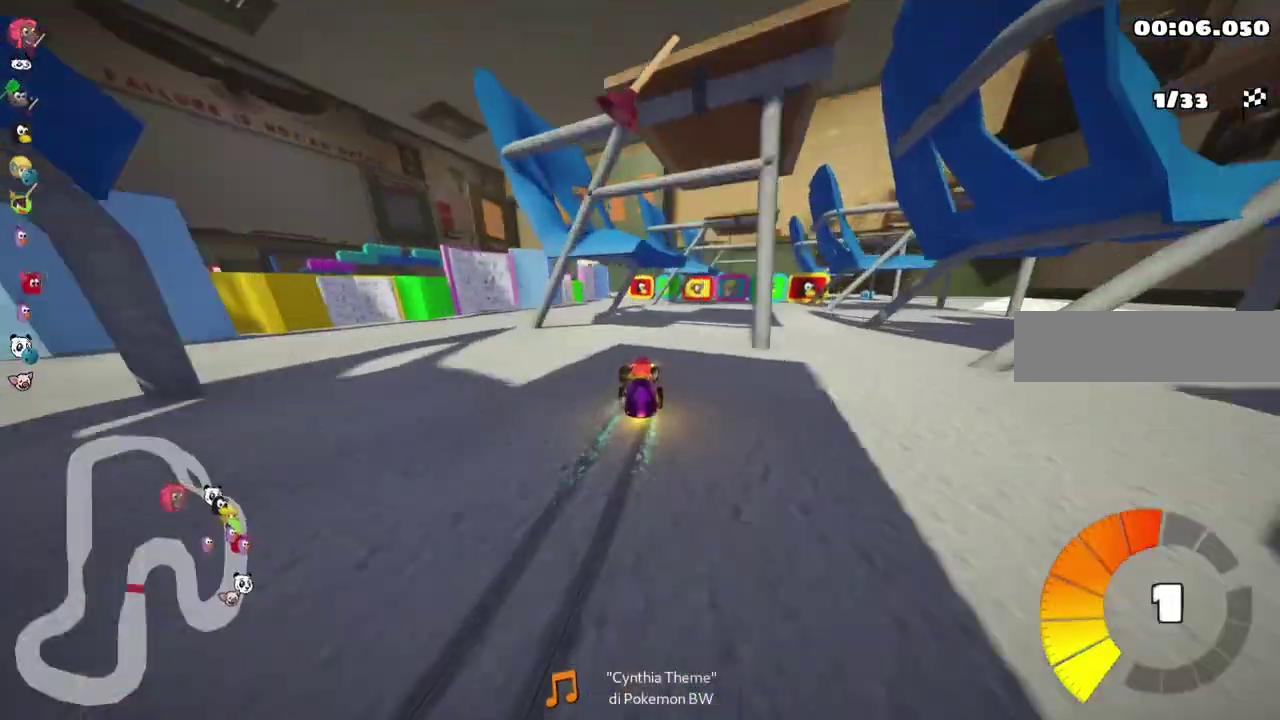
{"keys": ["up"]}